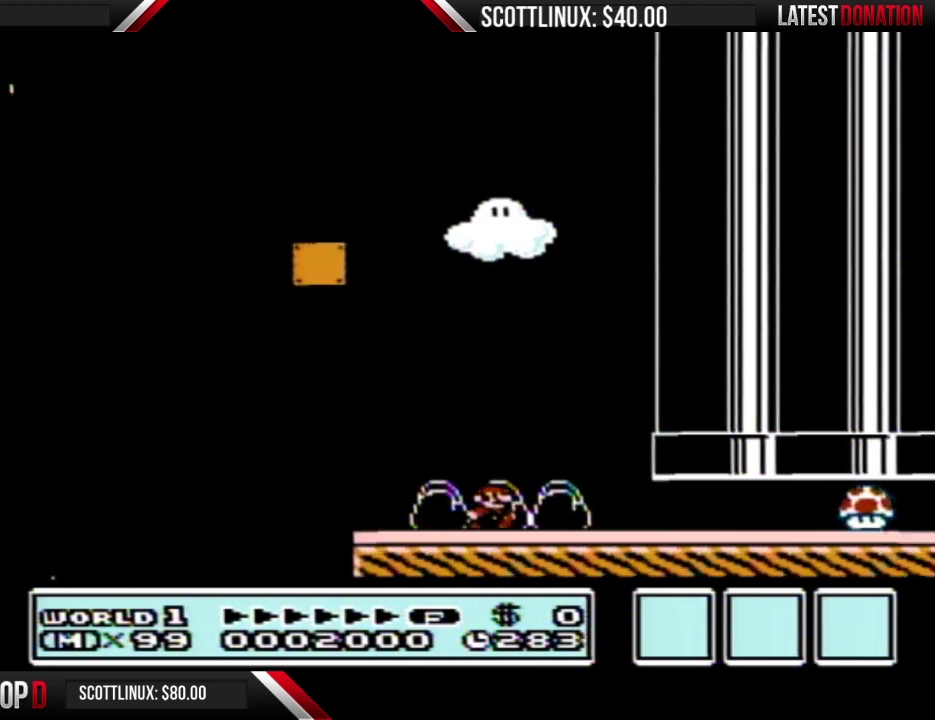
Gameplay with a controller (Nintendo layout); each line is a JSON object with the inputs held at the frame after it. "events" lists button and stick changes between this image and that frame as [ms after this image, input, new state], when the widget could be followed in between. Not read: L3 R3.
{"buttons": ["B", "DPAD_RIGHT"], "events": []}
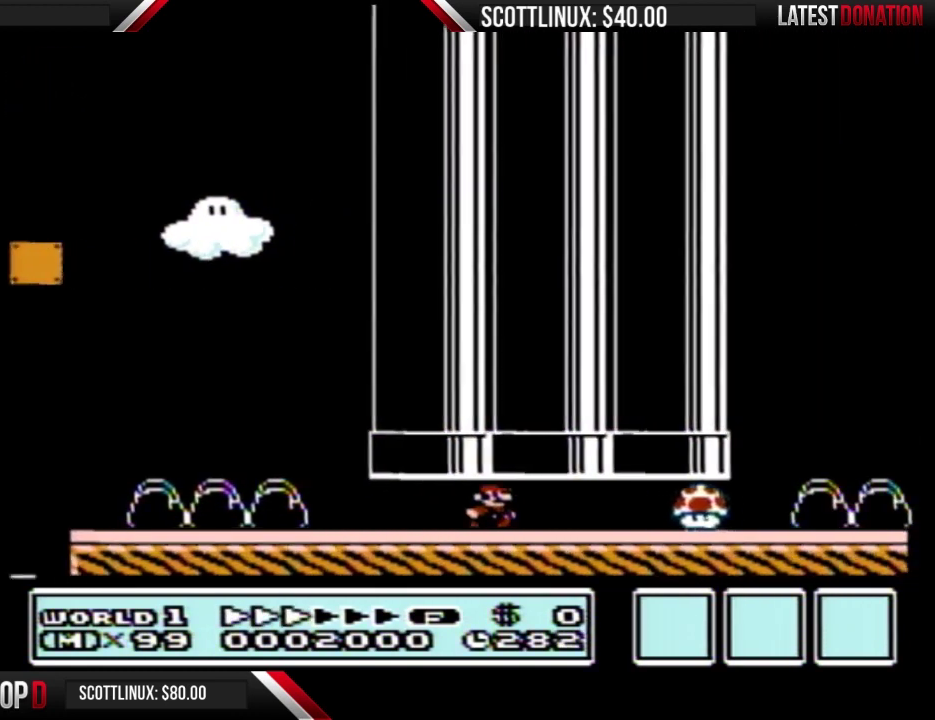
{"buttons": ["B", "DPAD_RIGHT"], "events": []}
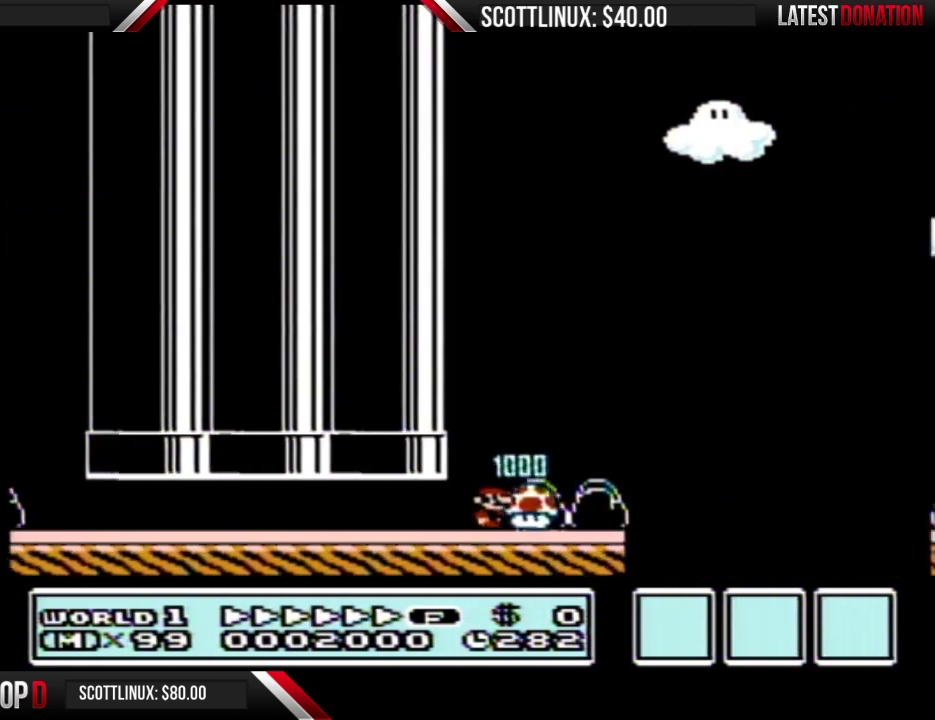
{"buttons": ["B", "DPAD_RIGHT"], "events": []}
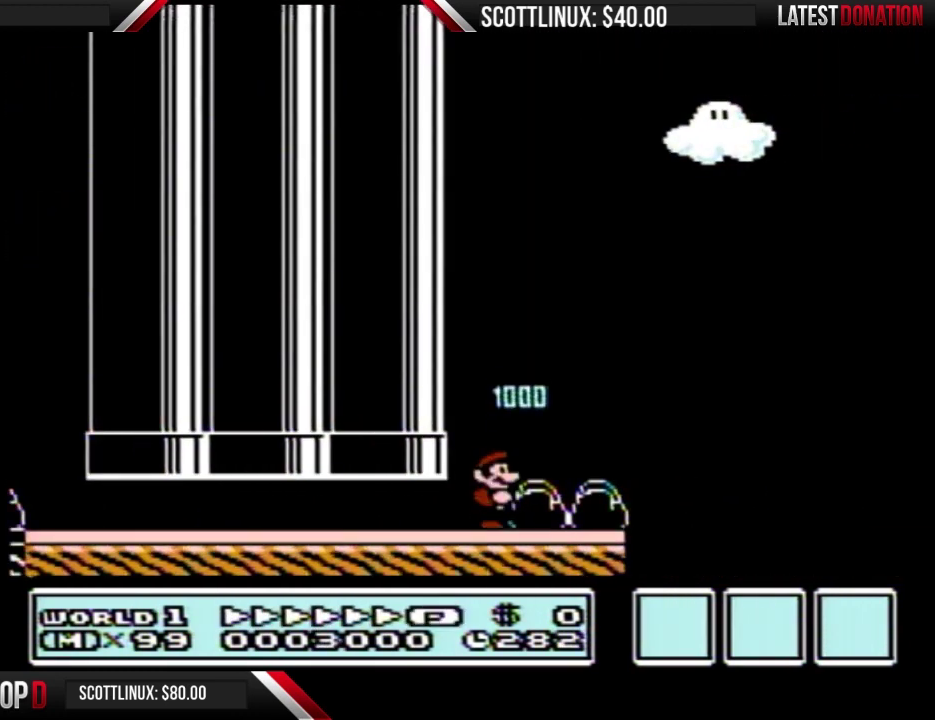
{"buttons": ["B", "DPAD_RIGHT"], "events": []}
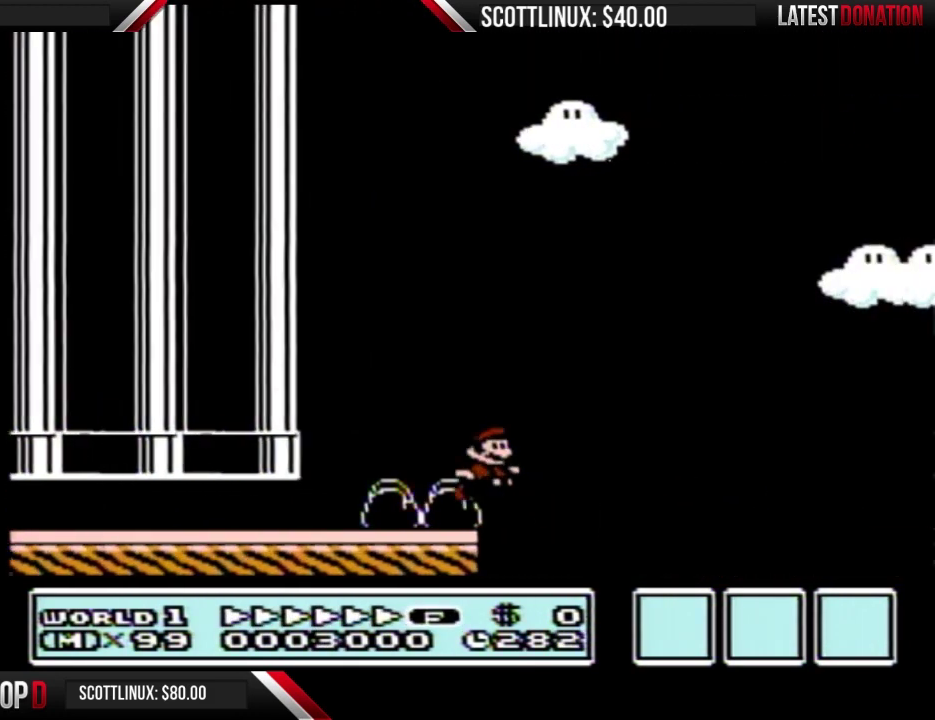
{"buttons": ["A", "B", "DPAD_RIGHT"], "events": [[33, "A", "down"]]}
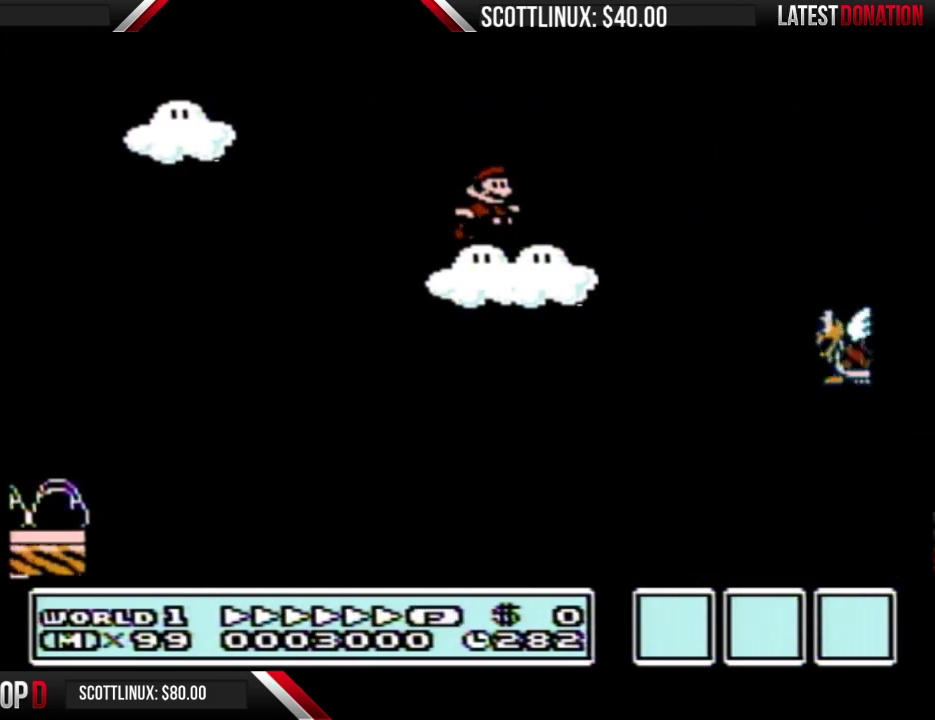
{"buttons": ["A", "B", "DPAD_RIGHT"], "events": []}
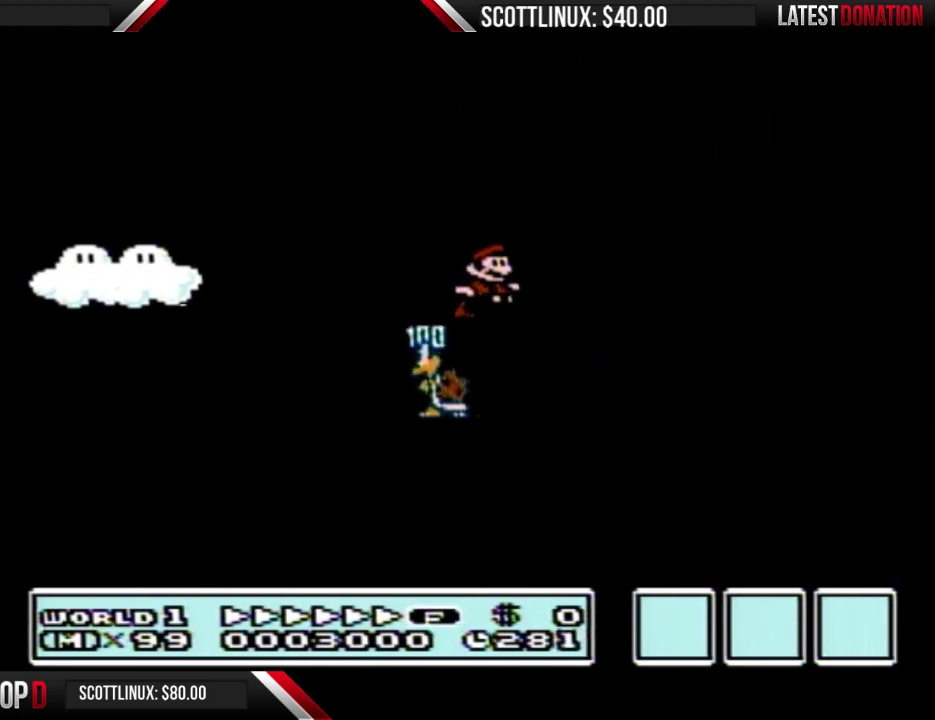
{"buttons": ["A", "B", "DPAD_RIGHT"], "events": []}
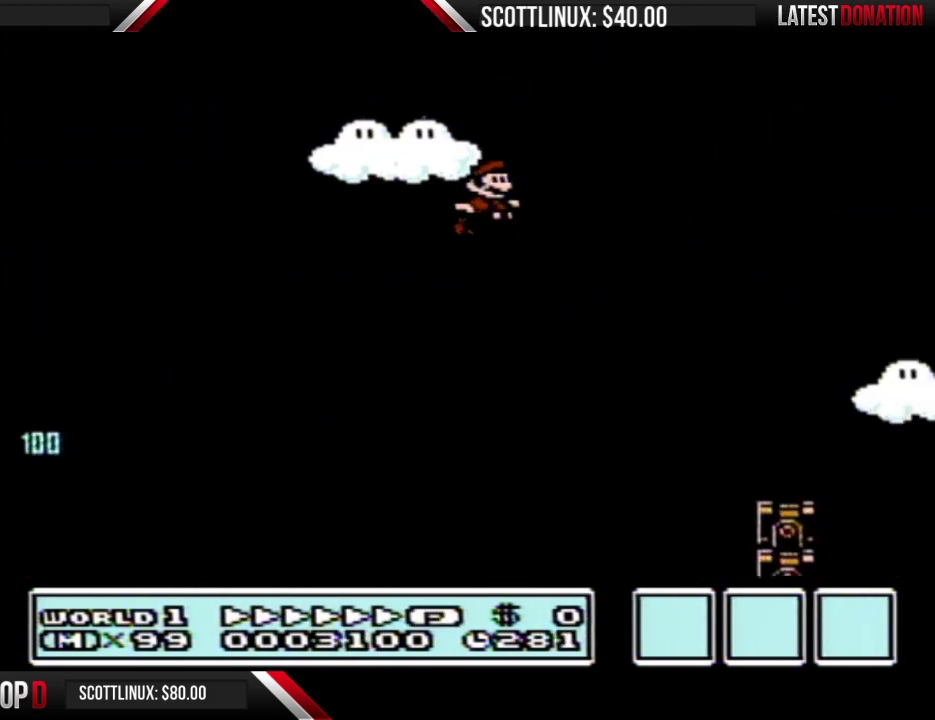
{"buttons": ["A", "B", "DPAD_RIGHT"], "events": []}
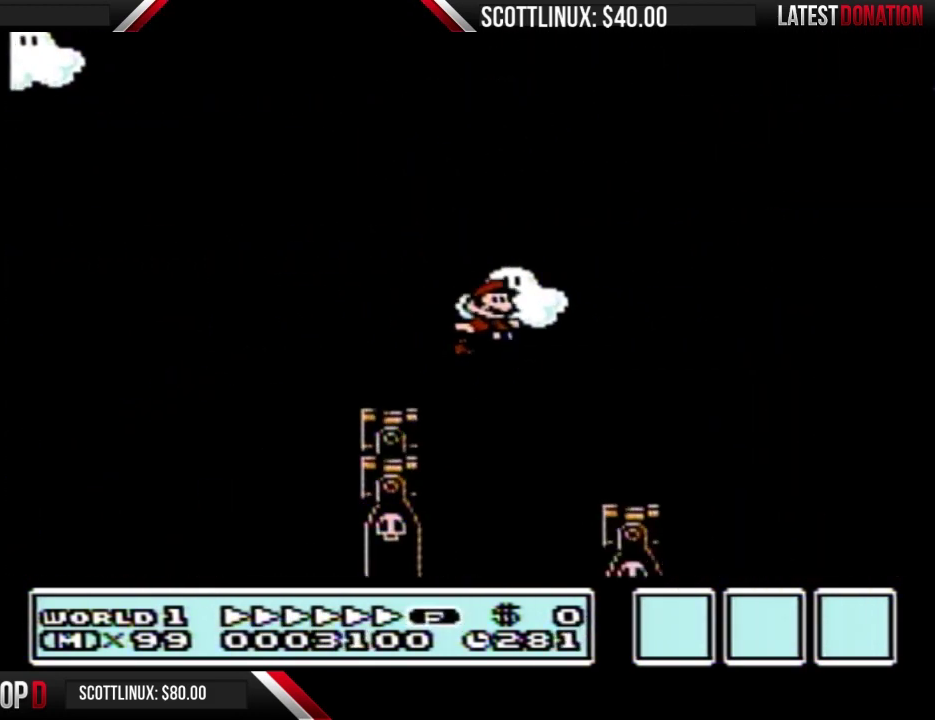
{"buttons": ["A", "B", "DPAD_RIGHT"], "events": []}
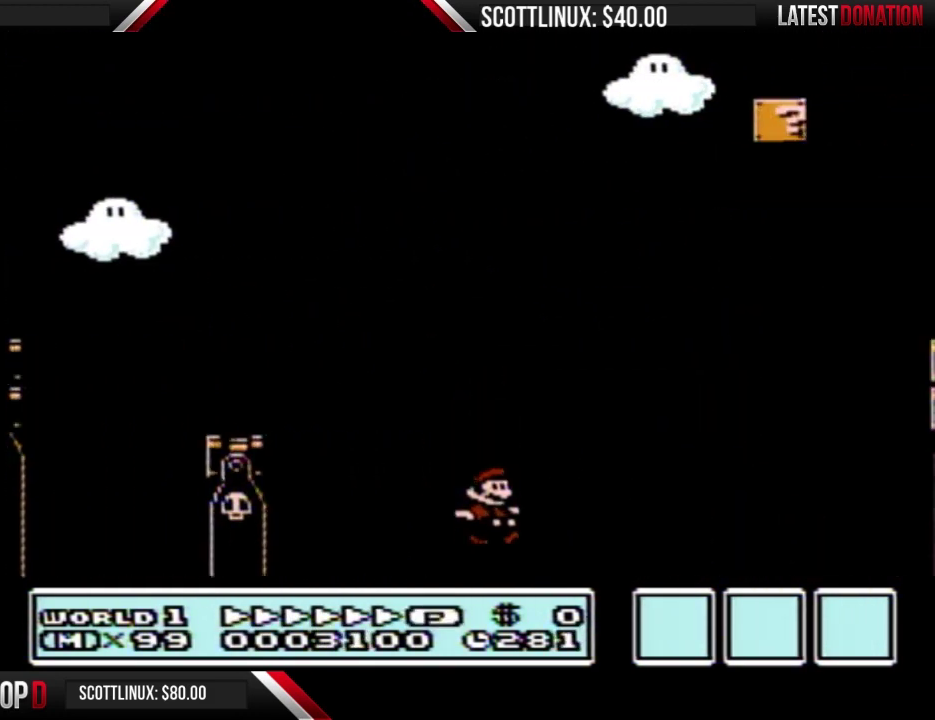
{"buttons": [], "events": [[400, "A", "up"], [433, "DPAD_RIGHT", "up"], [467, "B", "up"]]}
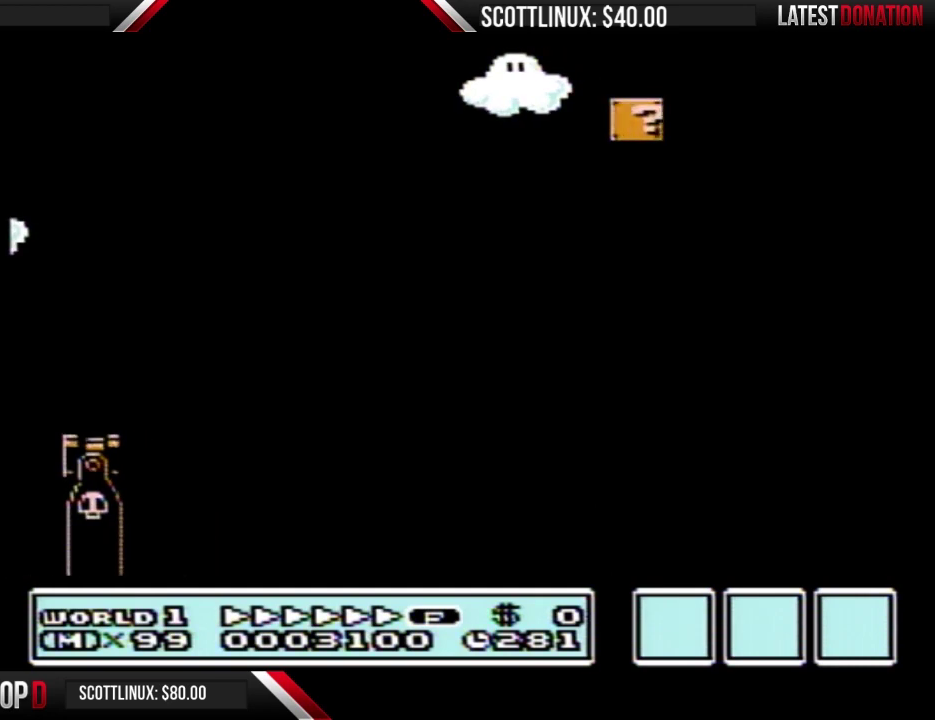
{"buttons": ["B", "DPAD_RIGHT"], "events": [[400, "B", "down"], [467, "DPAD_RIGHT", "down"]]}
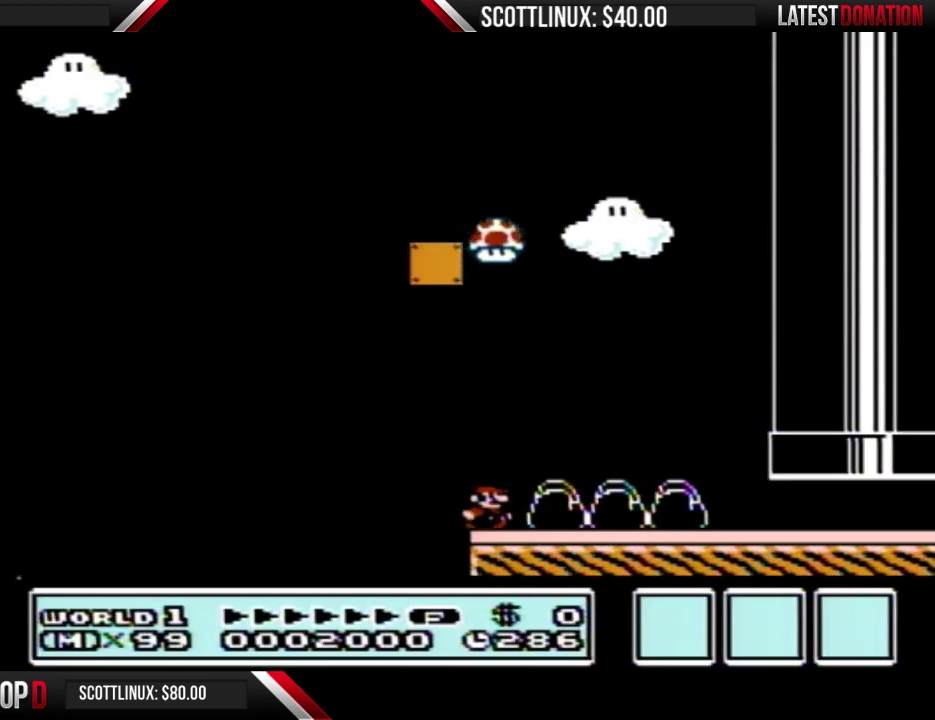
{"buttons": ["B", "DPAD_RIGHT"], "events": [[300, "DPAD_LEFT", "down"], [300, "DPAD_RIGHT", "up"], [433, "DPAD_LEFT", "up"], [433, "DPAD_RIGHT", "down"]]}
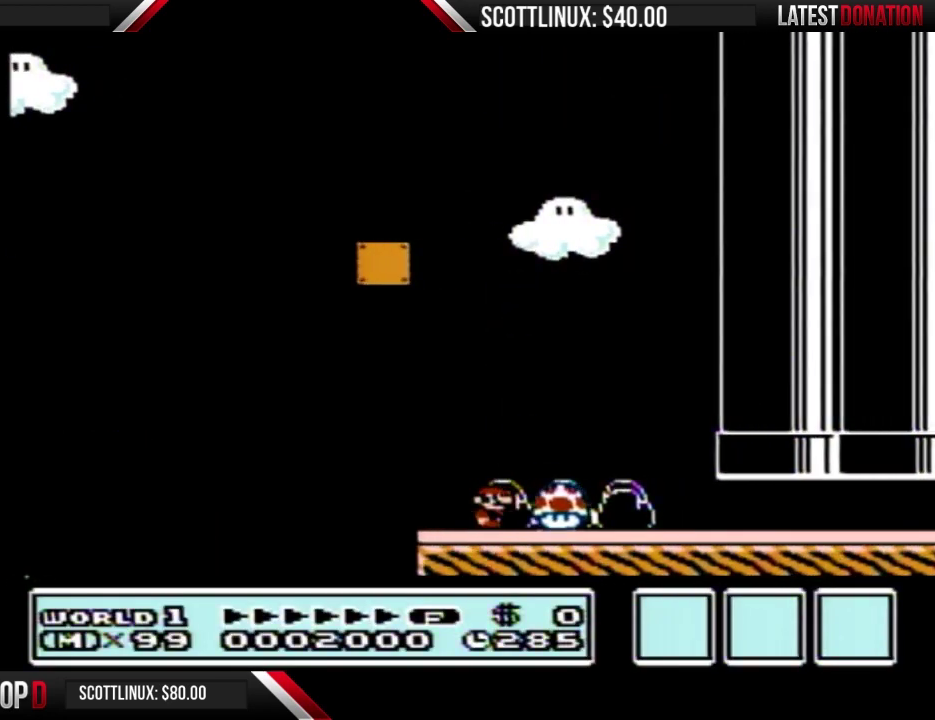
{"buttons": ["B", "DPAD_LEFT"], "events": [[300, "DPAD_RIGHT", "up"], [333, "DPAD_LEFT", "down"]]}
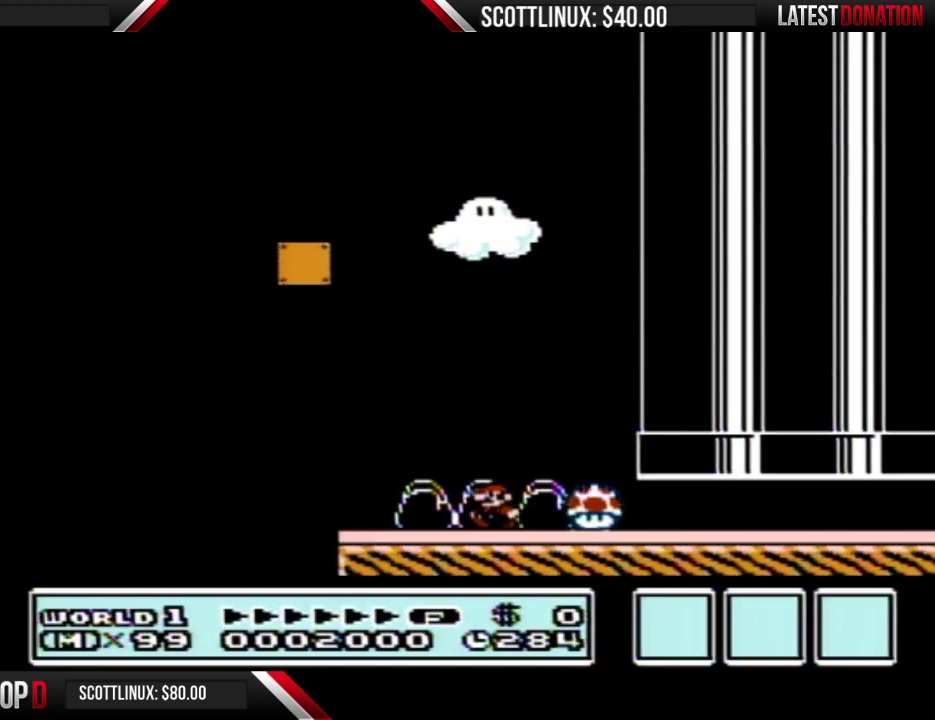
{"buttons": ["B"], "events": [[500, "DPAD_LEFT", "up"]]}
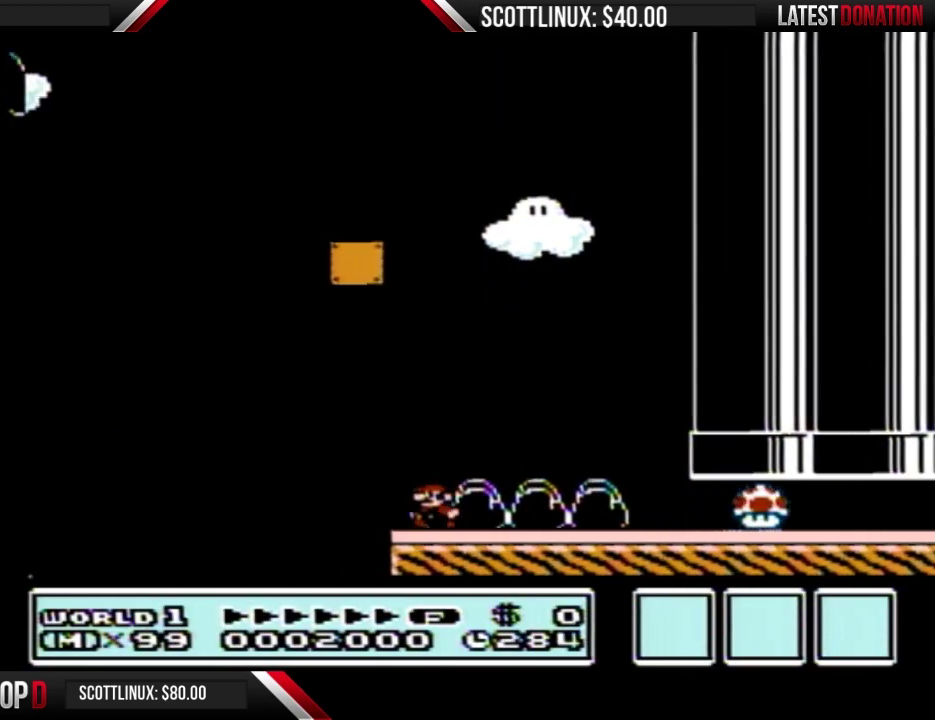
{"buttons": ["B", "DPAD_RIGHT"], "events": [[67, "DPAD_RIGHT", "down"], [167, "A", "down"], [233, "A", "up"]]}
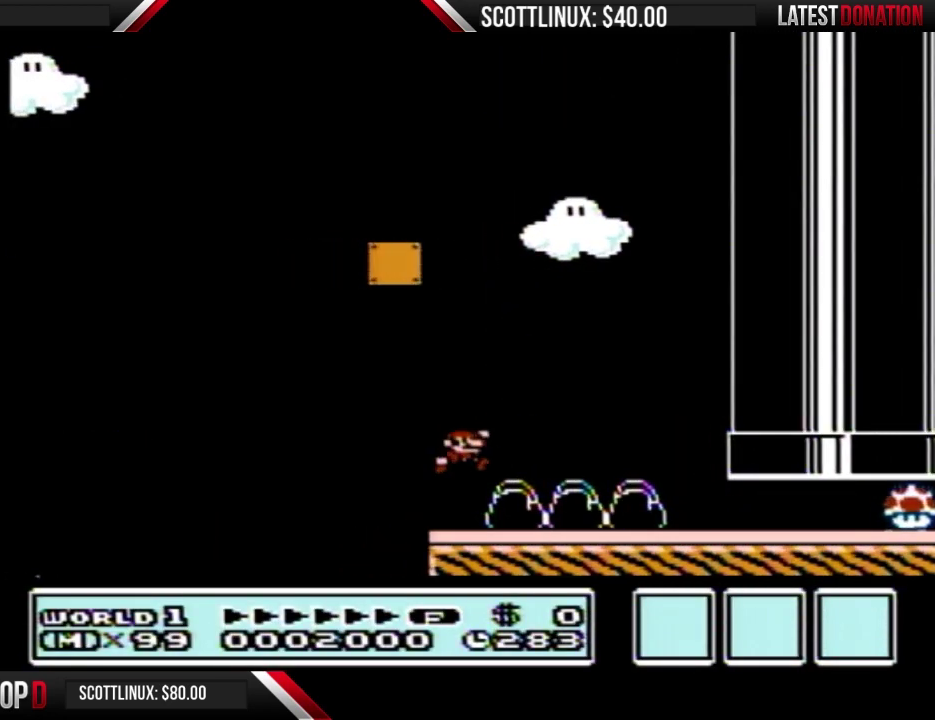
{"buttons": ["B", "DPAD_RIGHT"], "events": []}
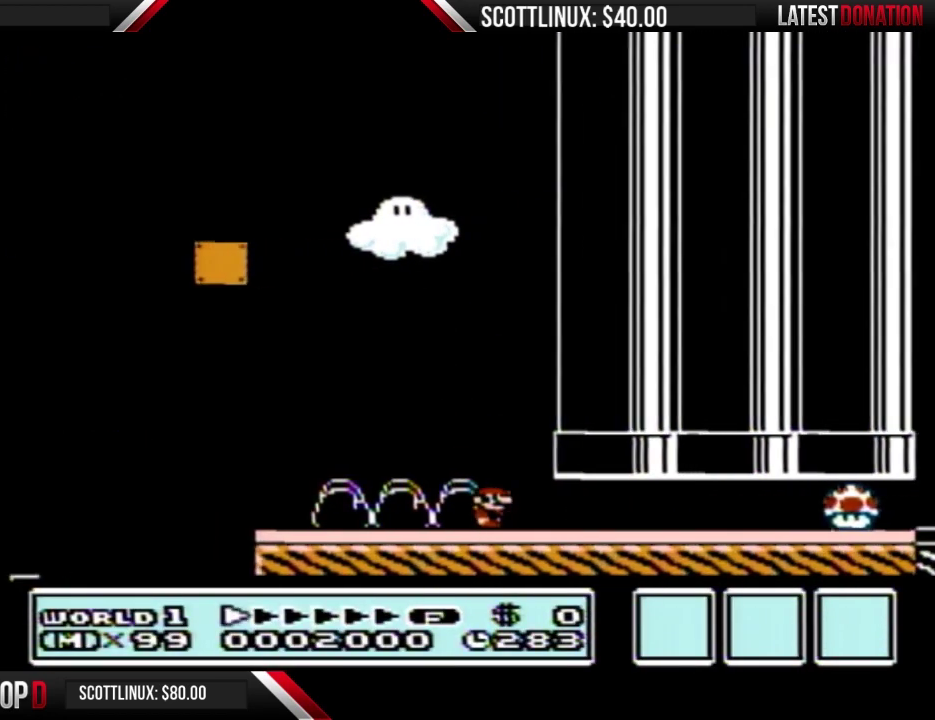
{"buttons": ["B", "DPAD_RIGHT"], "events": []}
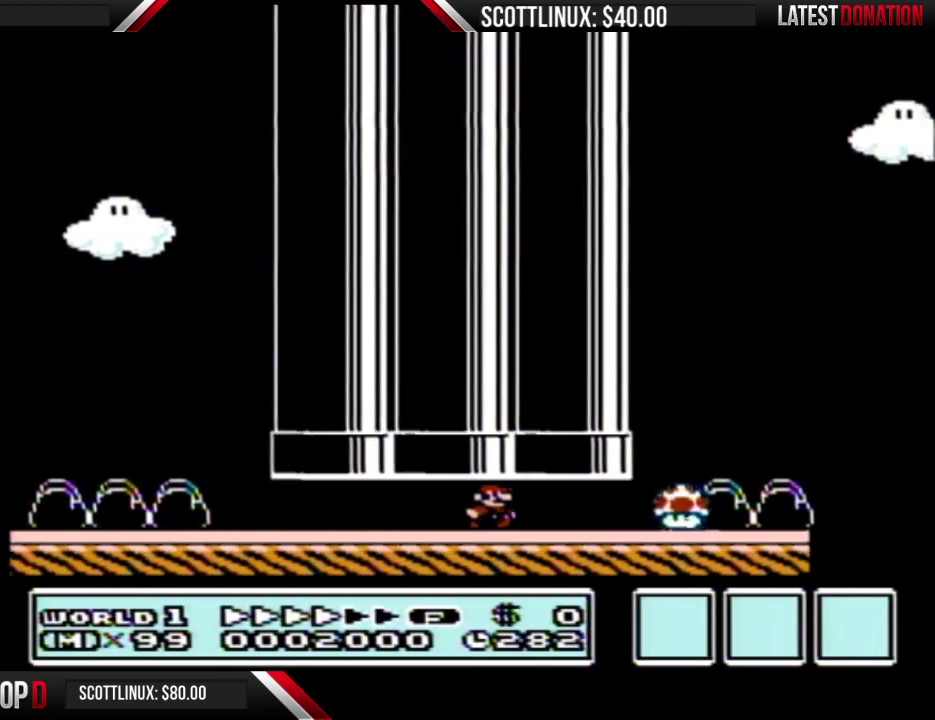
{"buttons": ["B", "DPAD_RIGHT"], "events": []}
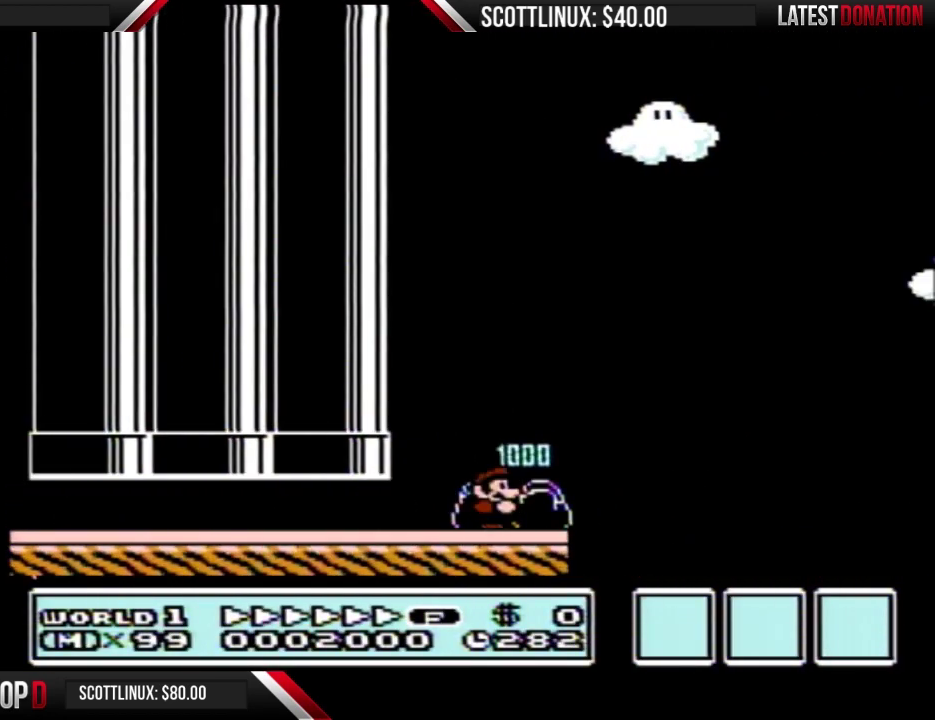
{"buttons": ["B", "DPAD_RIGHT"], "events": []}
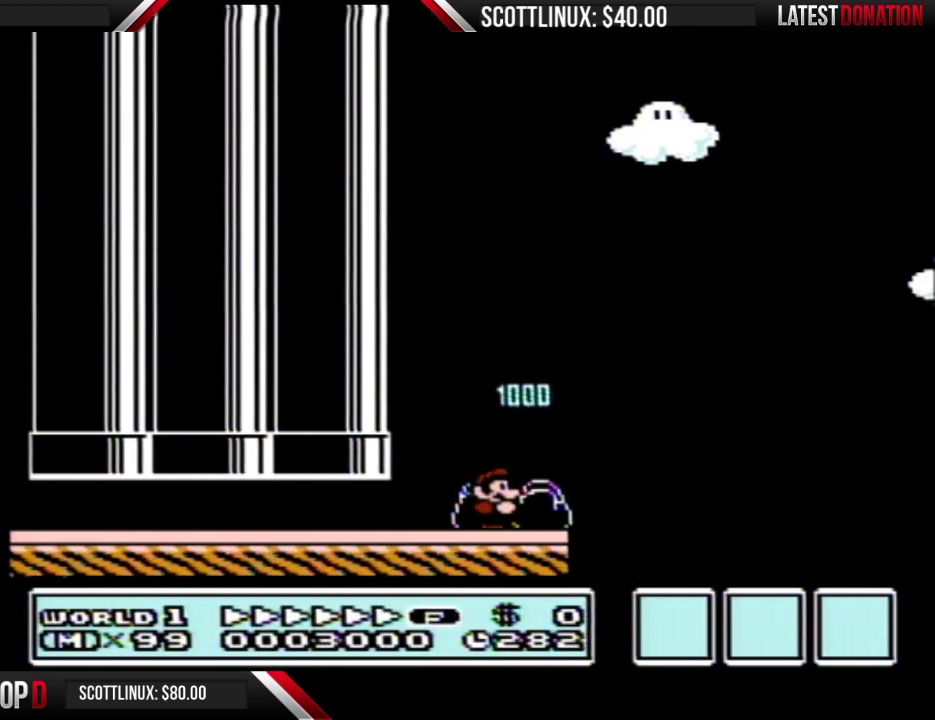
{"buttons": ["A", "B", "DPAD_RIGHT"], "events": [[367, "A", "down"]]}
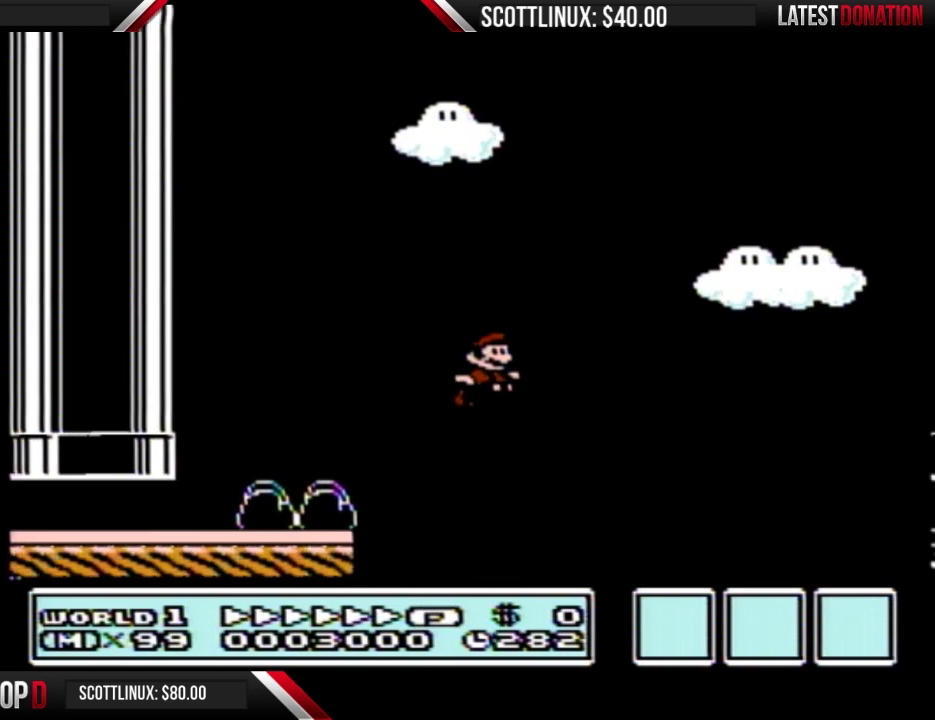
{"buttons": ["A", "B", "DPAD_RIGHT"], "events": []}
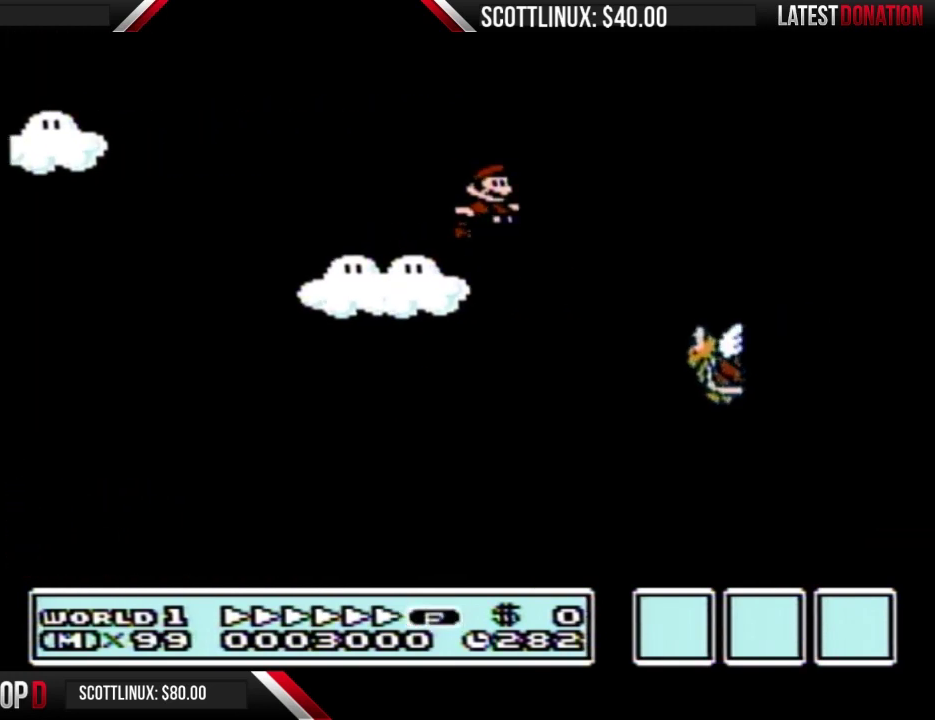
{"buttons": ["A", "B", "DPAD_RIGHT"], "events": []}
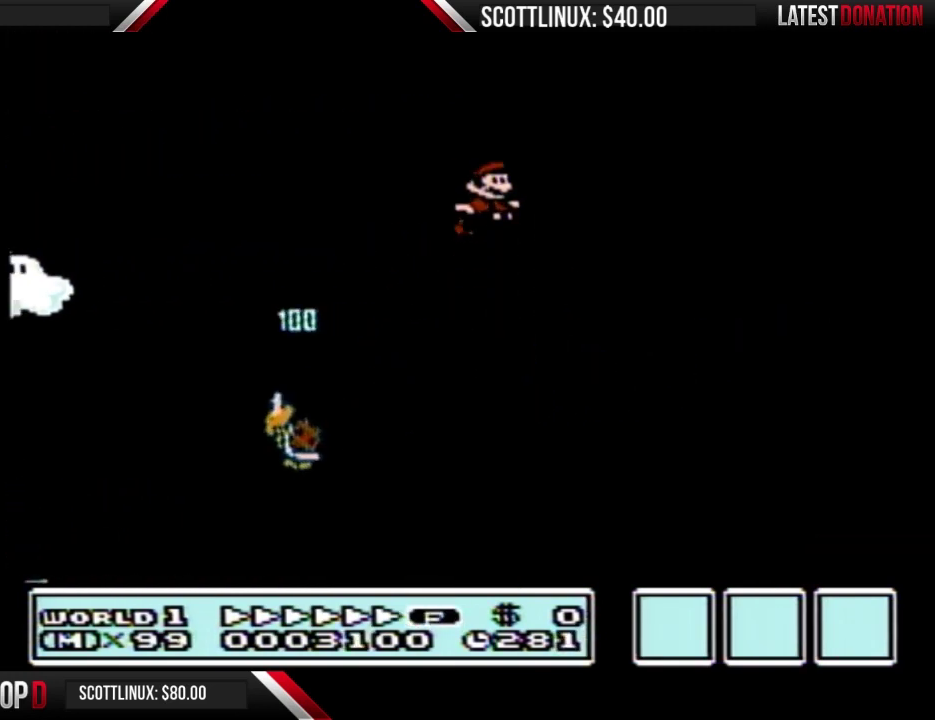
{"buttons": ["A", "B", "DPAD_LEFT"], "events": [[467, "DPAD_RIGHT", "up"], [500, "DPAD_LEFT", "down"]]}
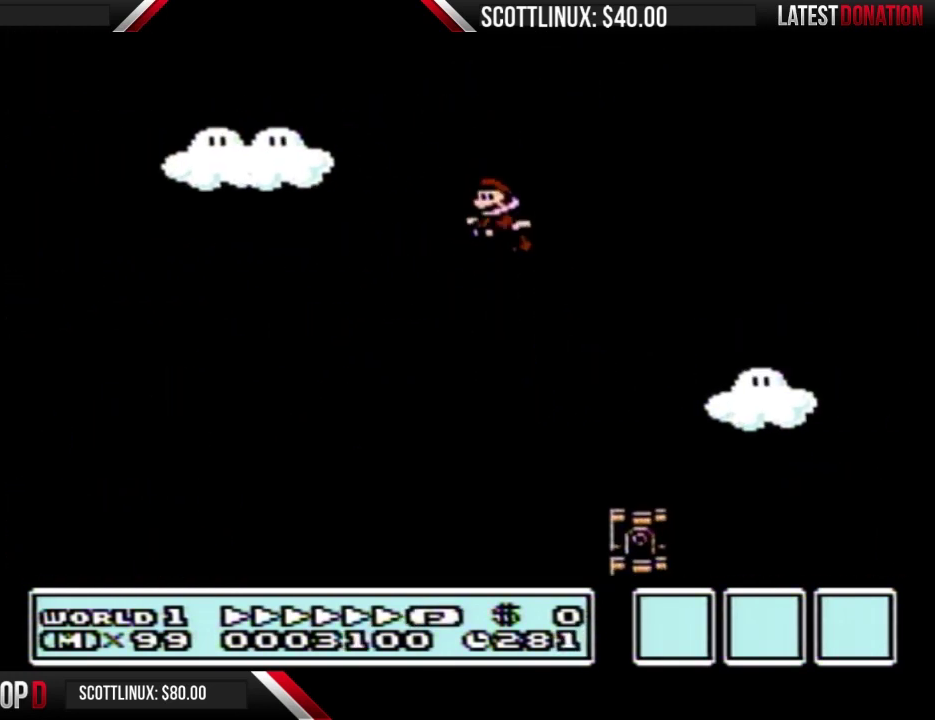
{"buttons": ["B", "DPAD_LEFT"], "events": [[33, "A", "up"]]}
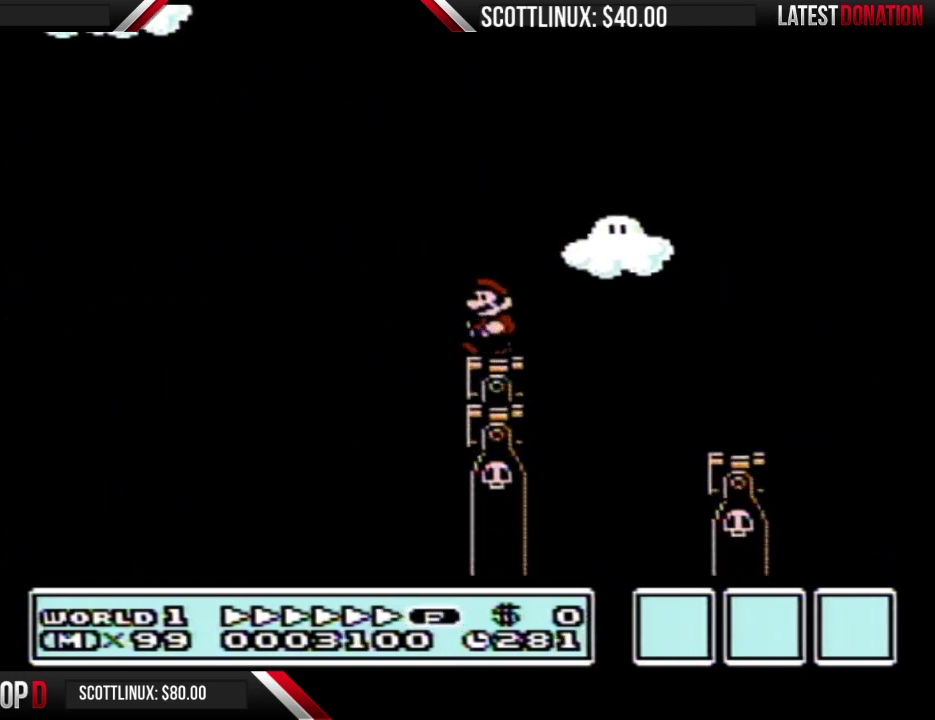
{"buttons": ["B", "DPAD_RIGHT"], "events": [[33, "DPAD_LEFT", "up"], [133, "DPAD_RIGHT", "down"], [400, "A", "down"], [500, "A", "up"]]}
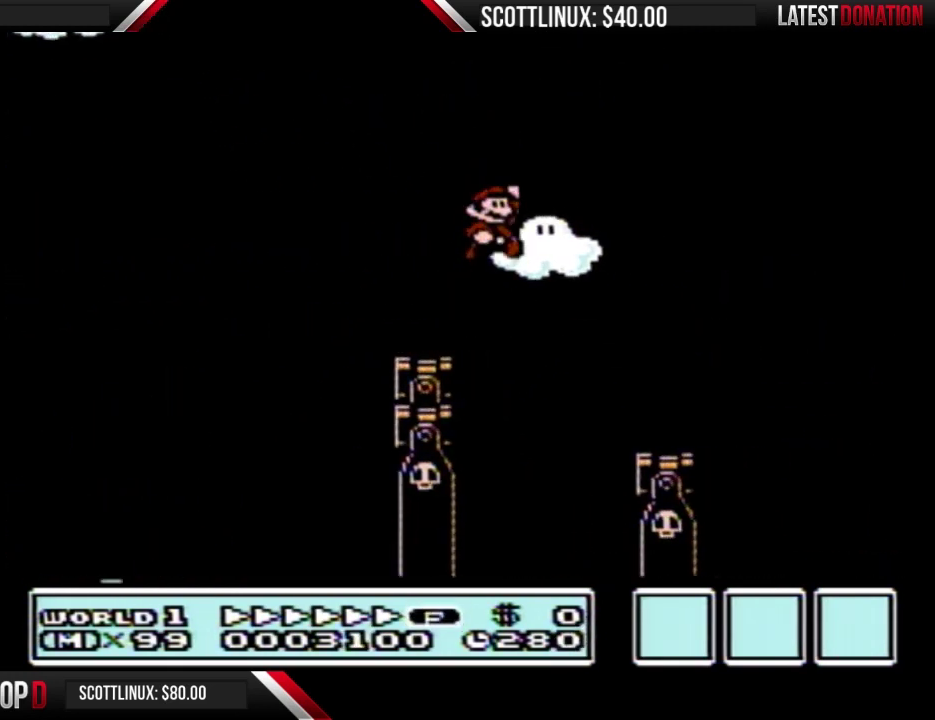
{"buttons": ["B"], "events": [[167, "DPAD_RIGHT", "up"], [367, "DPAD_LEFT", "down"], [500, "DPAD_LEFT", "up"]]}
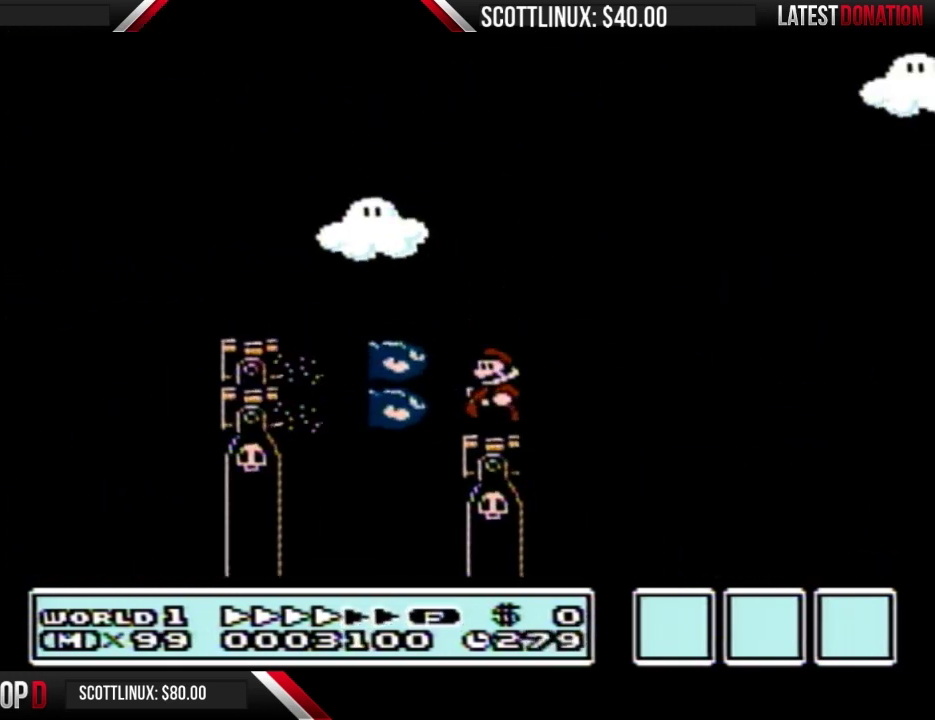
{"buttons": ["A", "B"], "events": [[100, "DPAD_RIGHT", "down"], [133, "A", "down"], [233, "DPAD_RIGHT", "up"], [367, "DPAD_LEFT", "down"], [500, "DPAD_LEFT", "up"]]}
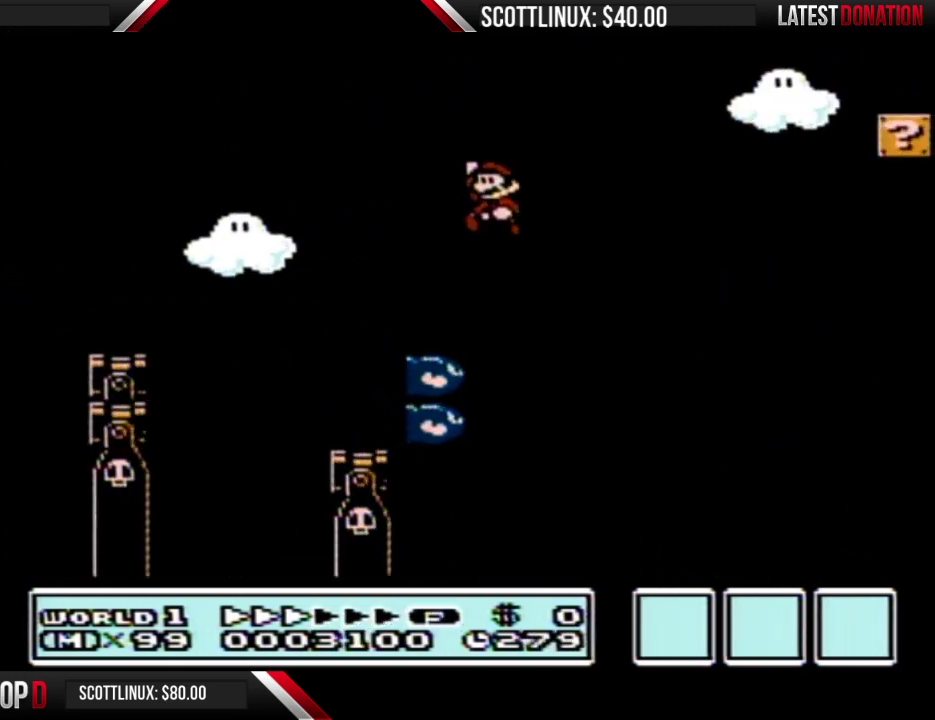
{"buttons": ["A", "B"], "events": [[100, "DPAD_RIGHT", "down"], [133, "A", "up"], [167, "DPAD_RIGHT", "up"], [233, "DPAD_RIGHT", "down"], [333, "A", "down"], [433, "DPAD_RIGHT", "up"]]}